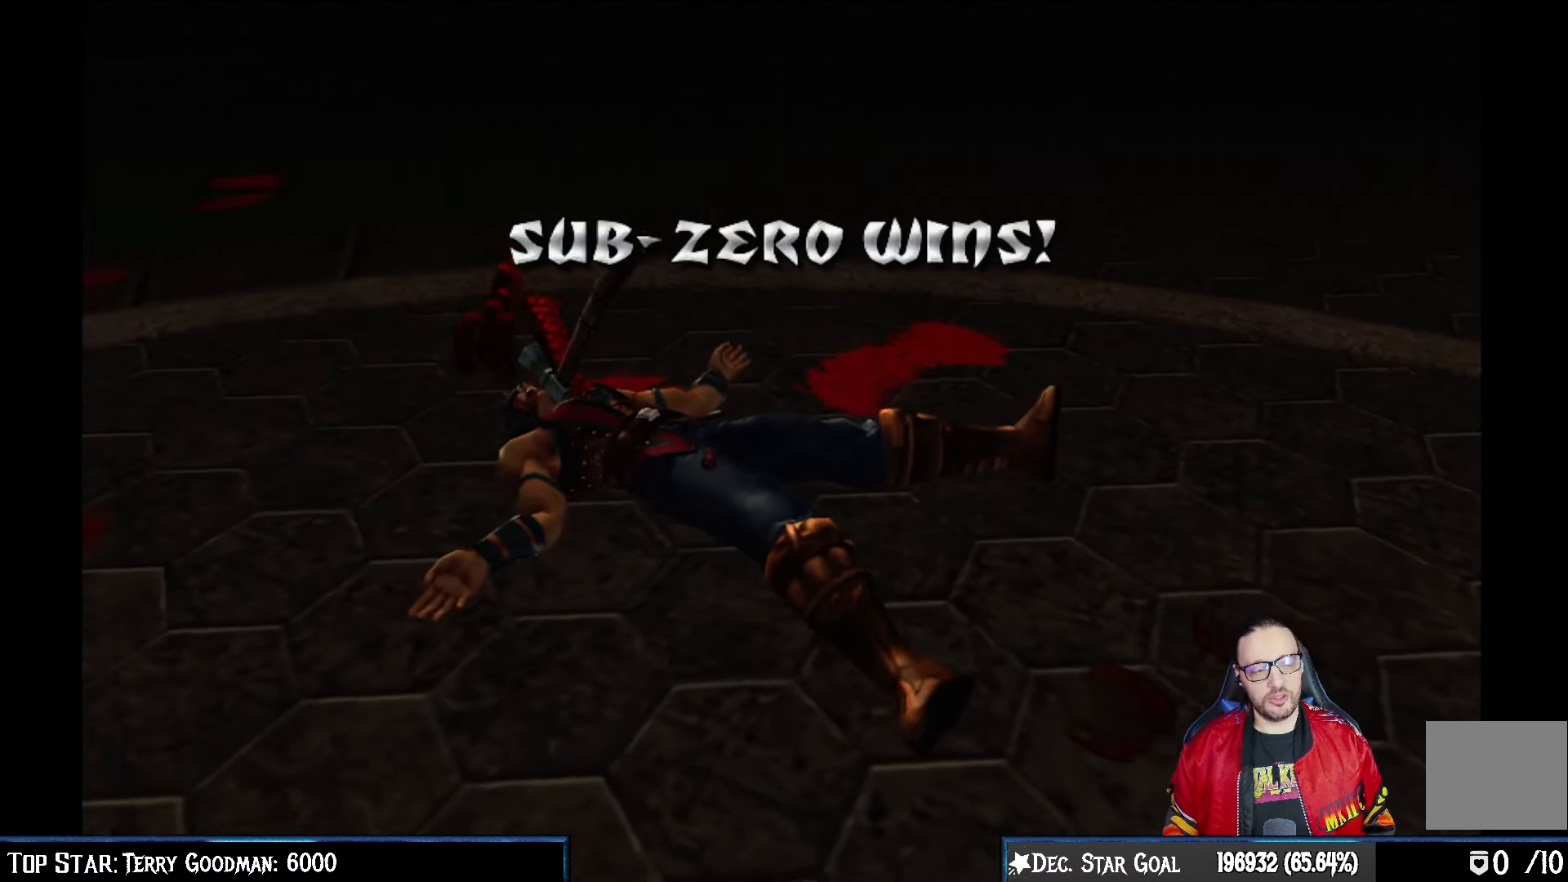
Gameplay with a controller (PlayStation layout); each line is a JSON object with the inputs held at the frame after it. "events" lists button and stick changes between this image and that frame as [ms after this image, input, new state], when the widget could be followed in between.
{"buttons": [], "left_stick": "center", "right_stick": "center", "events": [[100, "CROSS", "down"], [217, "CROSS", "up"]]}
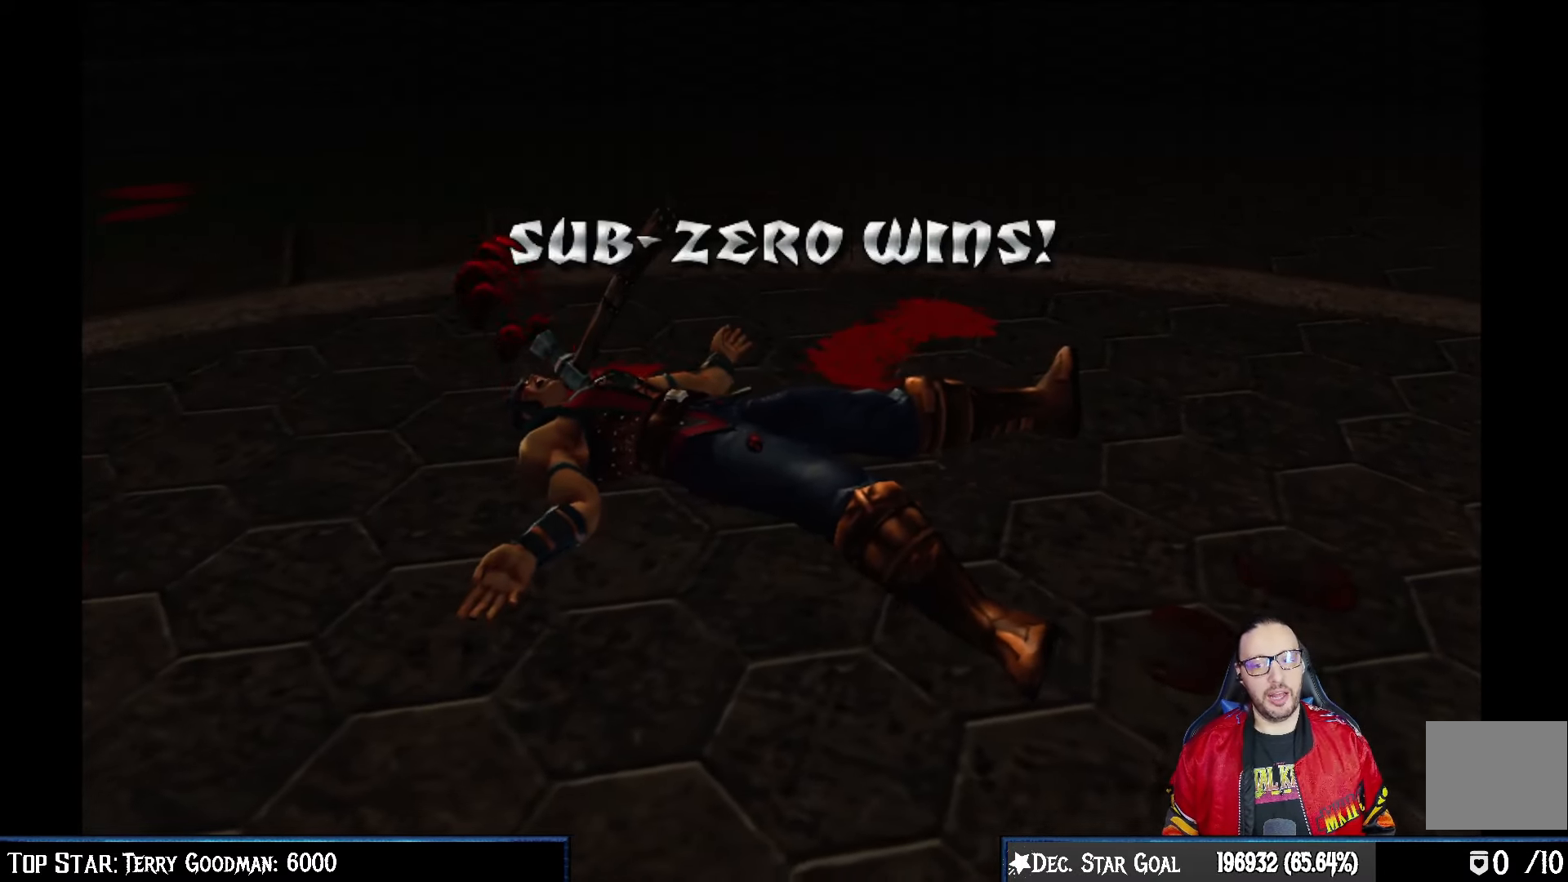
{"buttons": [], "left_stick": "center", "right_stick": "center", "events": []}
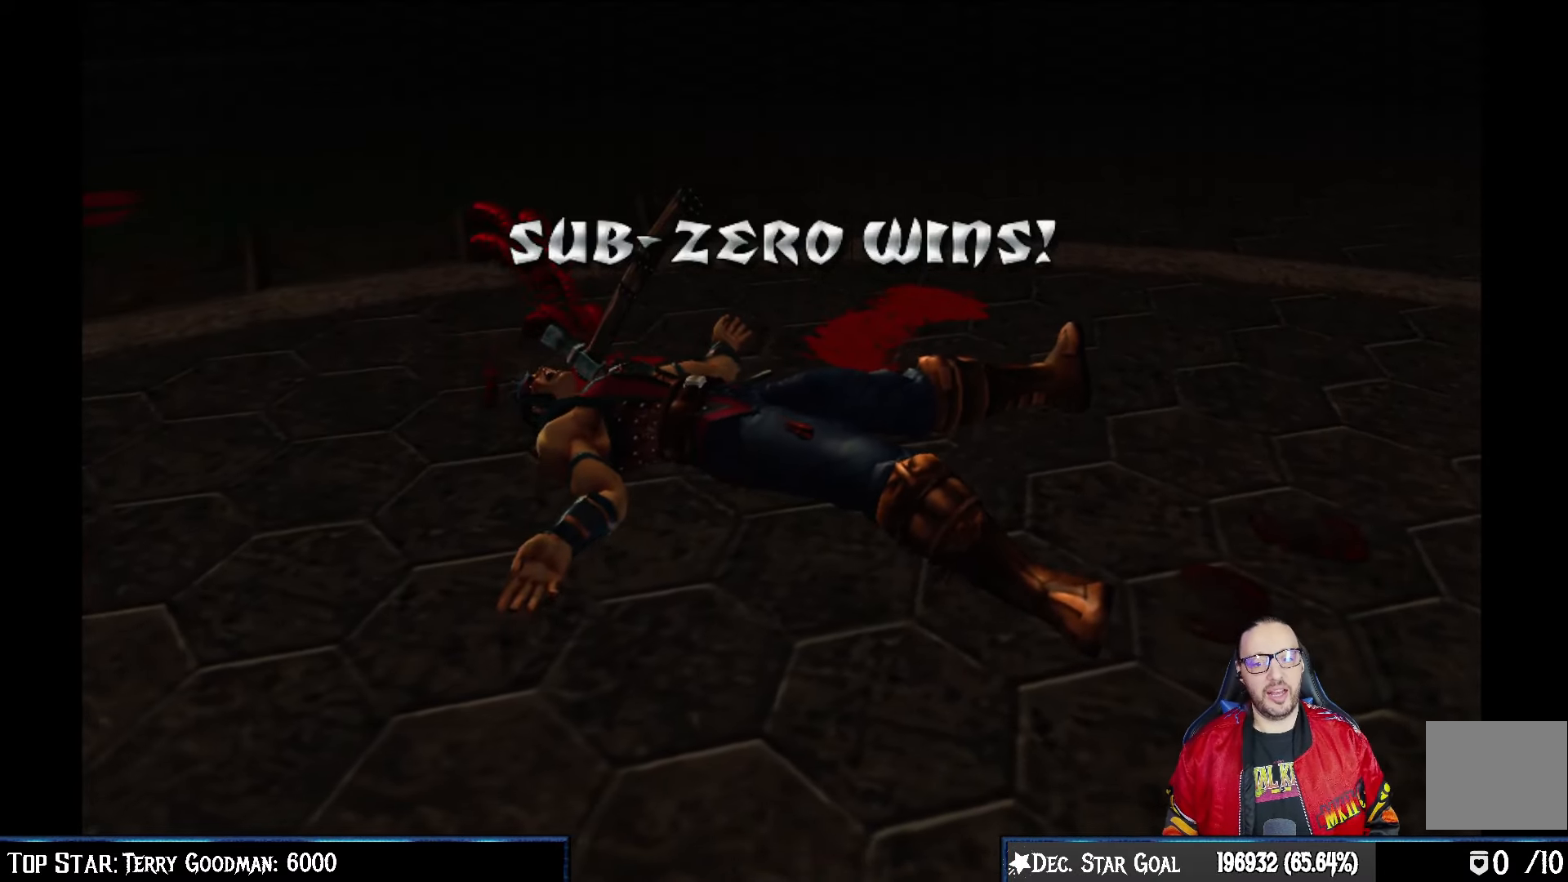
{"buttons": [], "left_stick": "center", "right_stick": "center", "events": [[33, "START", "down"], [167, "START", "up"]]}
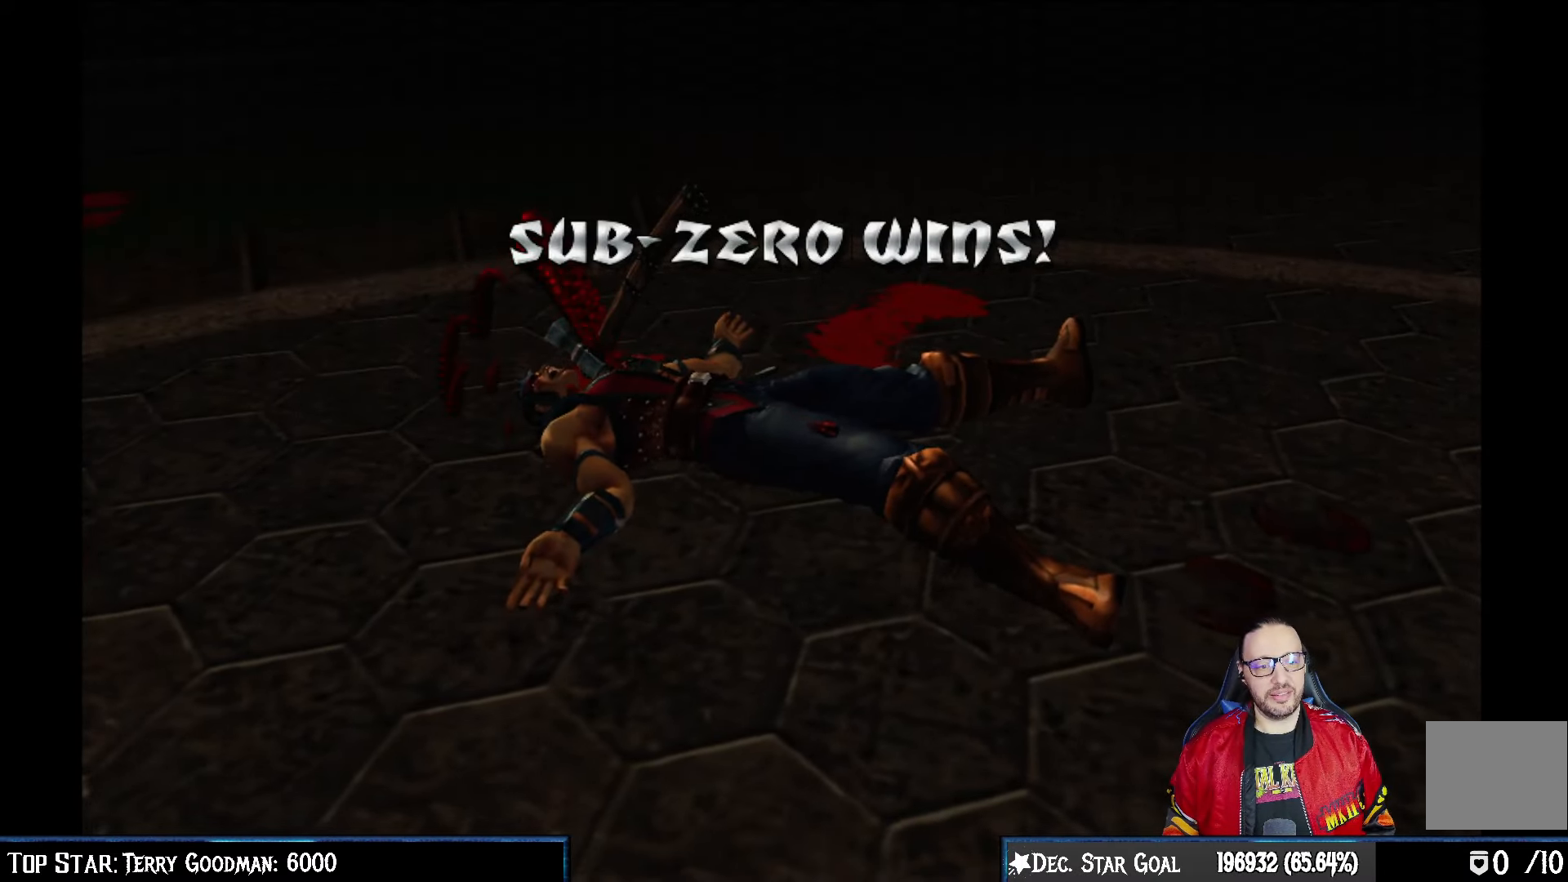
{"buttons": ["CROSS"], "left_stick": "center", "right_stick": "center", "events": [[383, "CROSS", "down"]]}
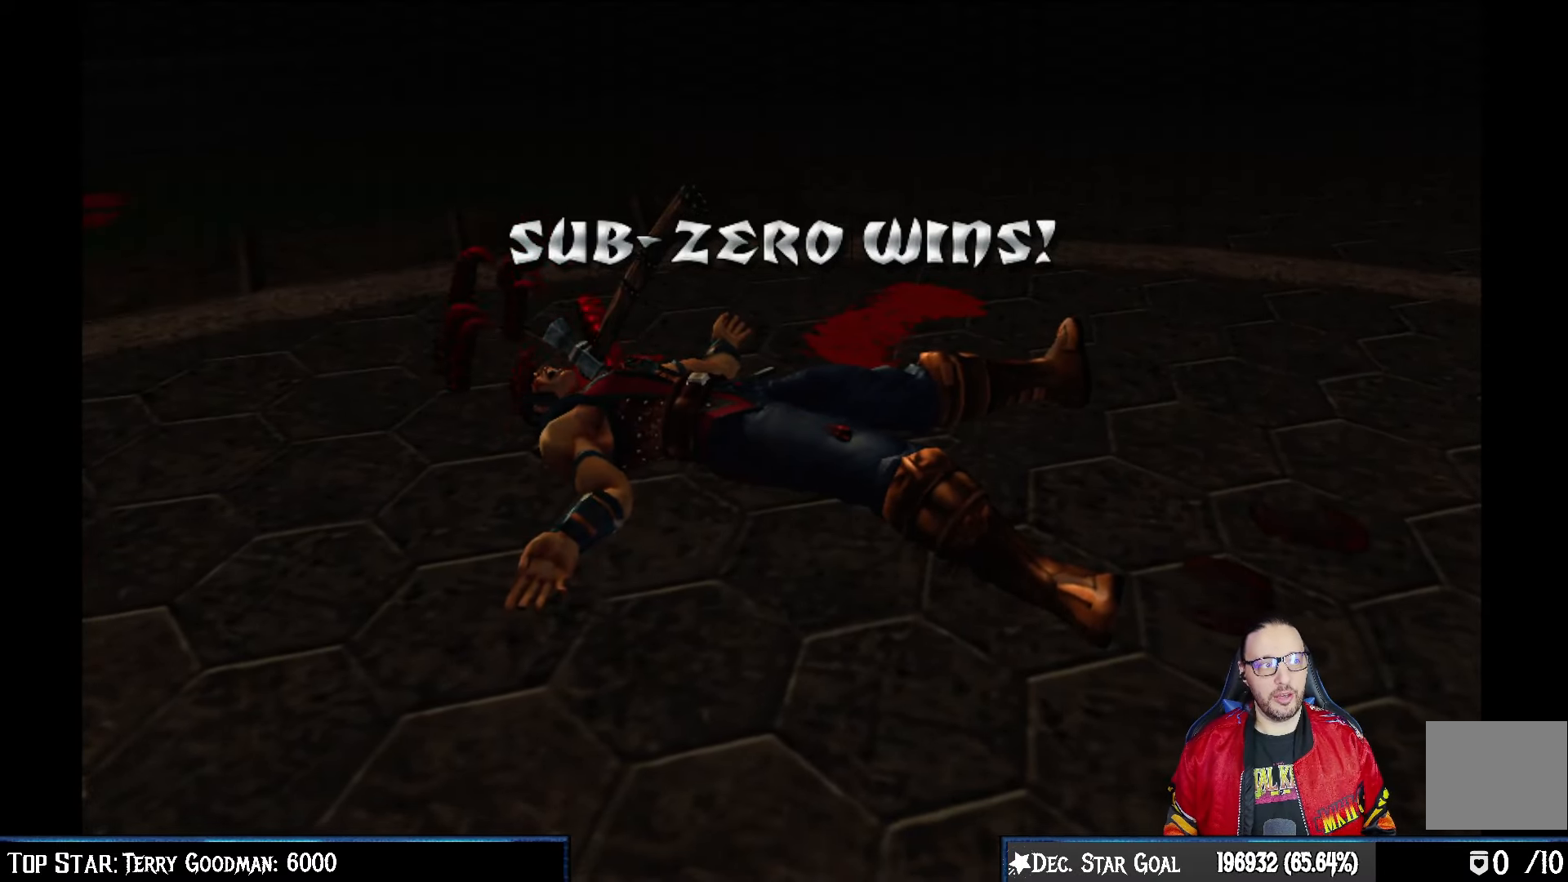
{"buttons": [], "left_stick": "center", "right_stick": "center", "events": [[33, "CROSS", "up"]]}